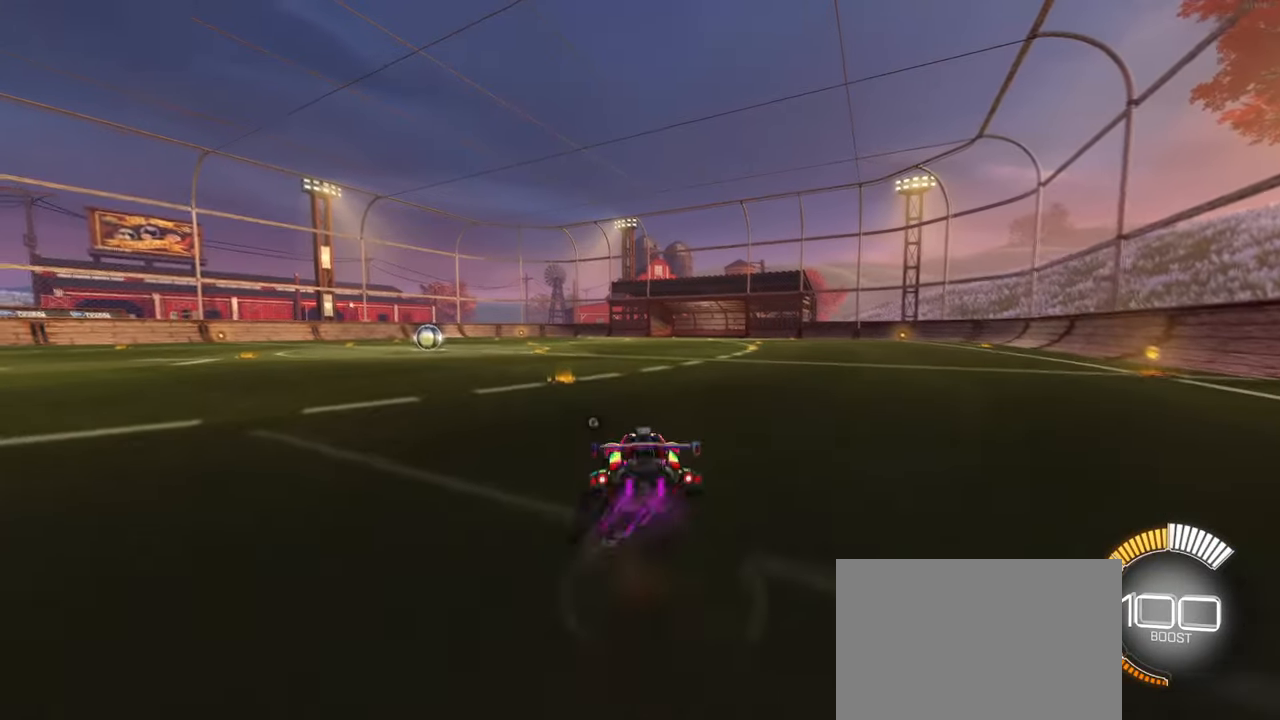
Gameplay with a controller (PlayStation layout); each line is a JSON object with the inputs held at the frame after it. "events" lists button and stick changes between this image and that frame as [ms after this image, input, new state], when the widget could be followed in between. Not read: R2.
{"buttons": ["SQUARE"], "left_stick": "down-left", "right_stick": "center", "events": [[33, "CROSS", "down"], [67, "SQUARE", "down"], [100, "left_stick", "down"], [117, "CROSS", "up"], [317, "left_stick", "down-left"]]}
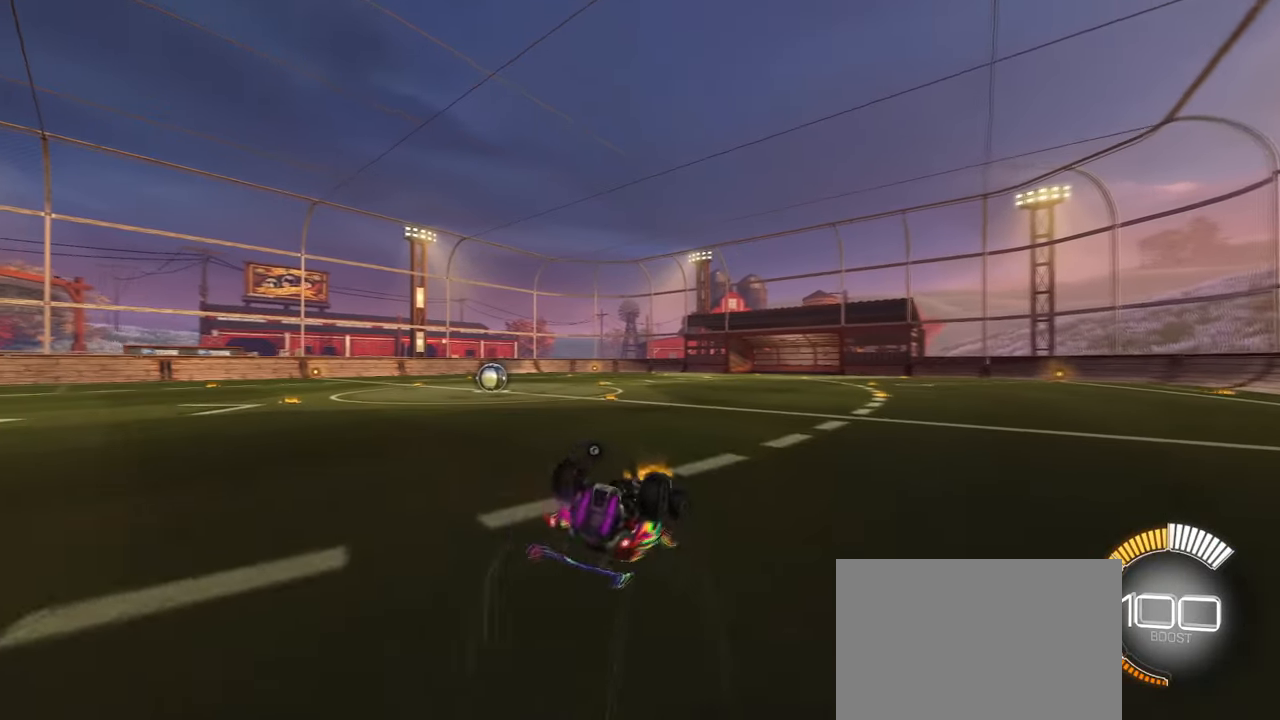
{"buttons": ["SQUARE"], "left_stick": "down-left", "right_stick": "center", "events": []}
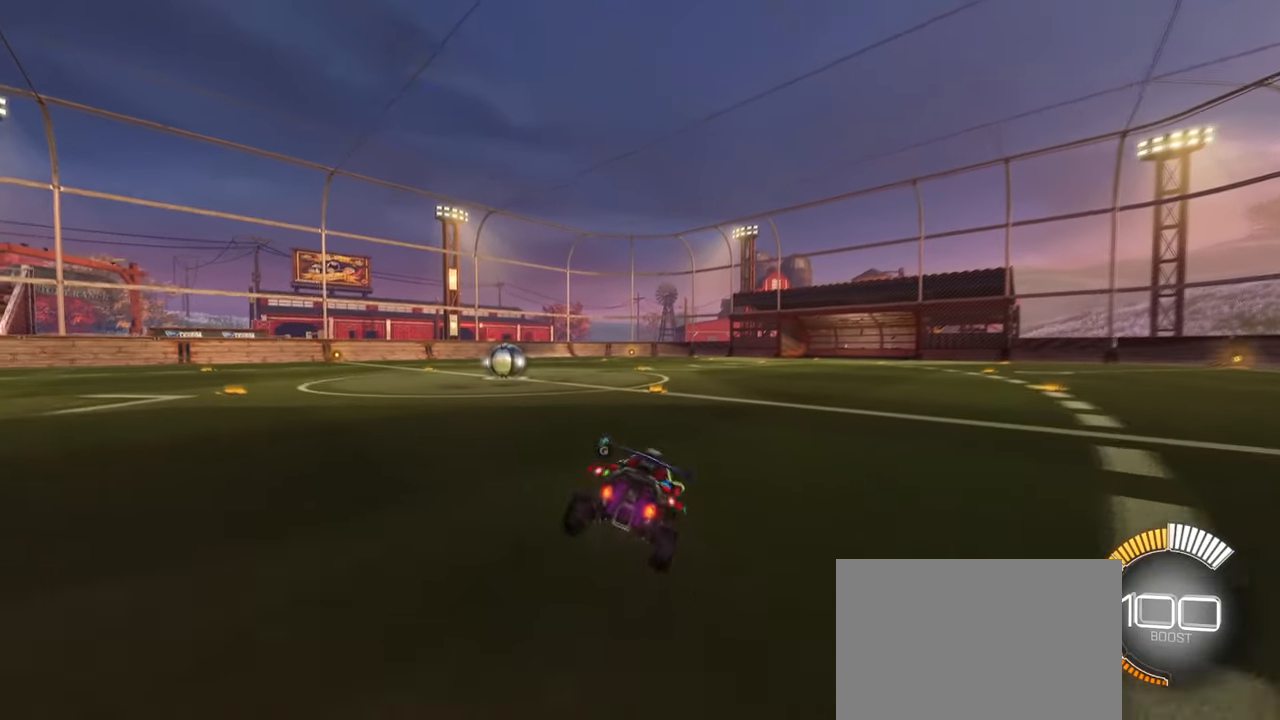
{"buttons": [], "left_stick": "up", "right_stick": "center", "events": [[83, "SQUARE", "up"], [133, "CROSS", "down"], [183, "CROSS", "up"], [200, "left_stick", "down"], [383, "left_stick", "center"], [450, "left_stick", "up"]]}
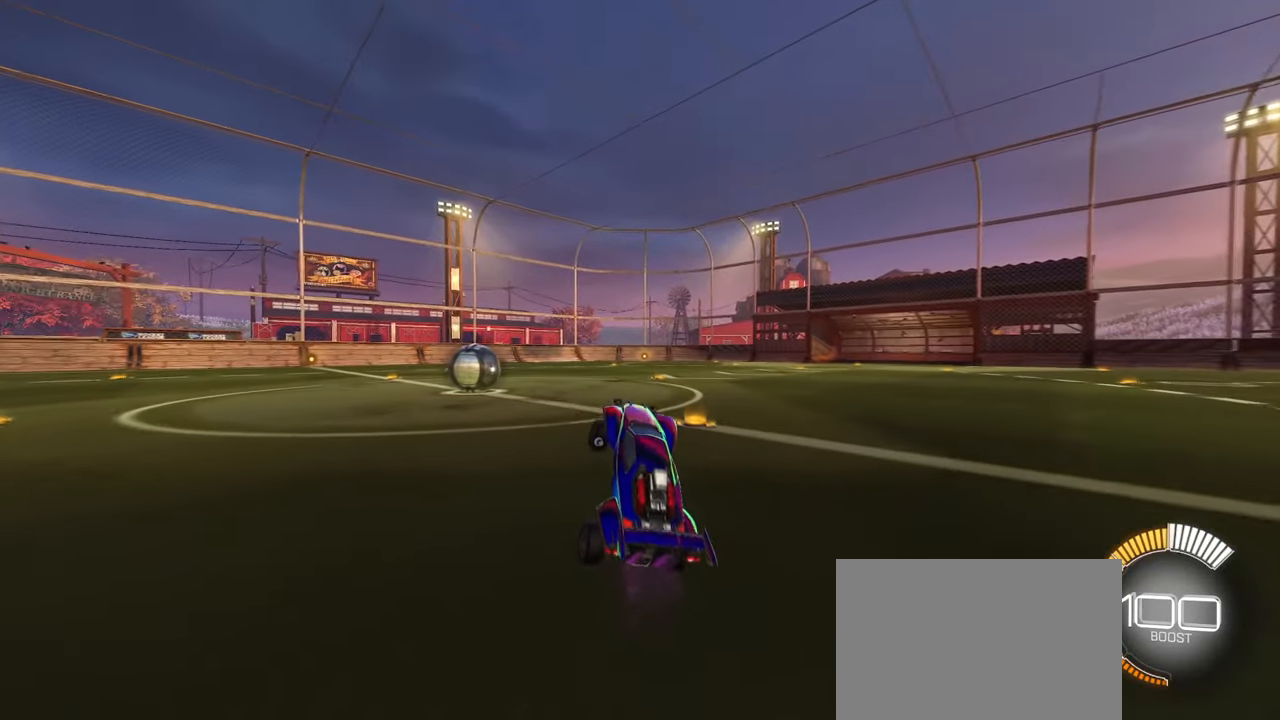
{"buttons": [], "left_stick": "center", "right_stick": "center", "events": [[133, "CROSS", "down"], [200, "CROSS", "up"], [333, "left_stick", "center"]]}
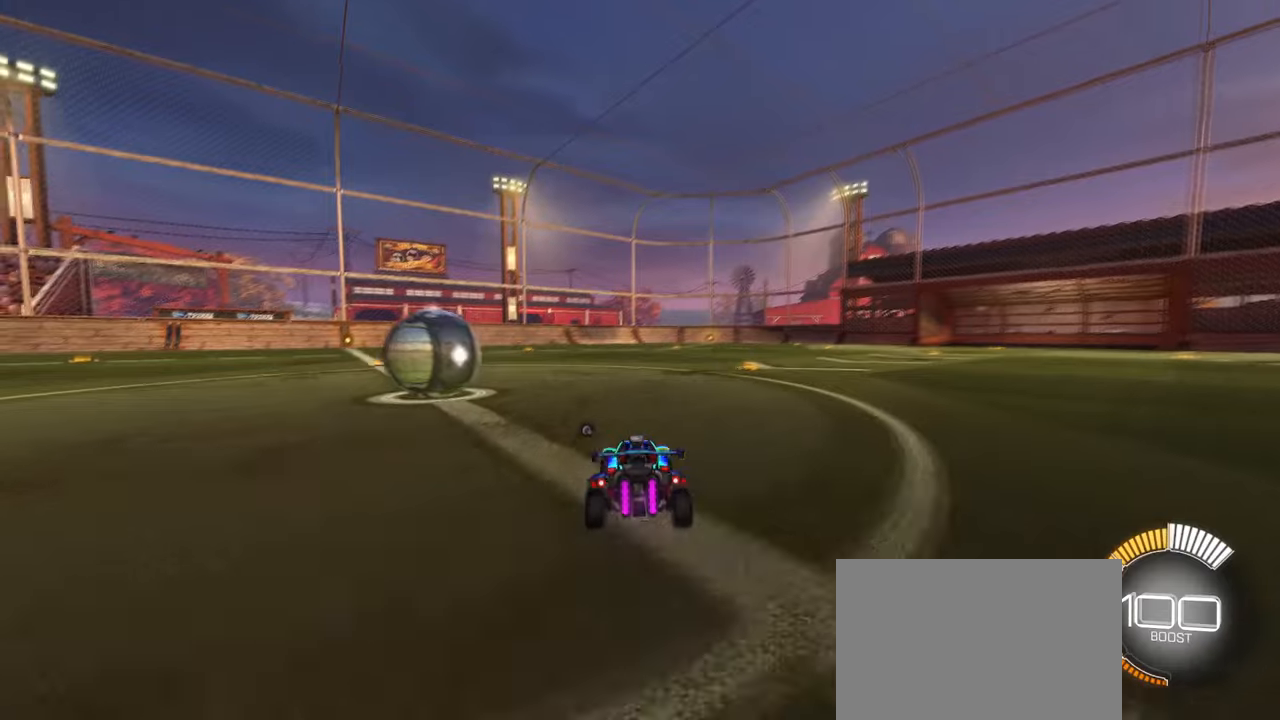
{"buttons": [], "left_stick": "up-right", "right_stick": "center", "events": [[167, "L2", "down"], [367, "L2", "up"], [434, "CROSS", "down"], [434, "left_stick", "up-right"], [484, "CROSS", "up"]]}
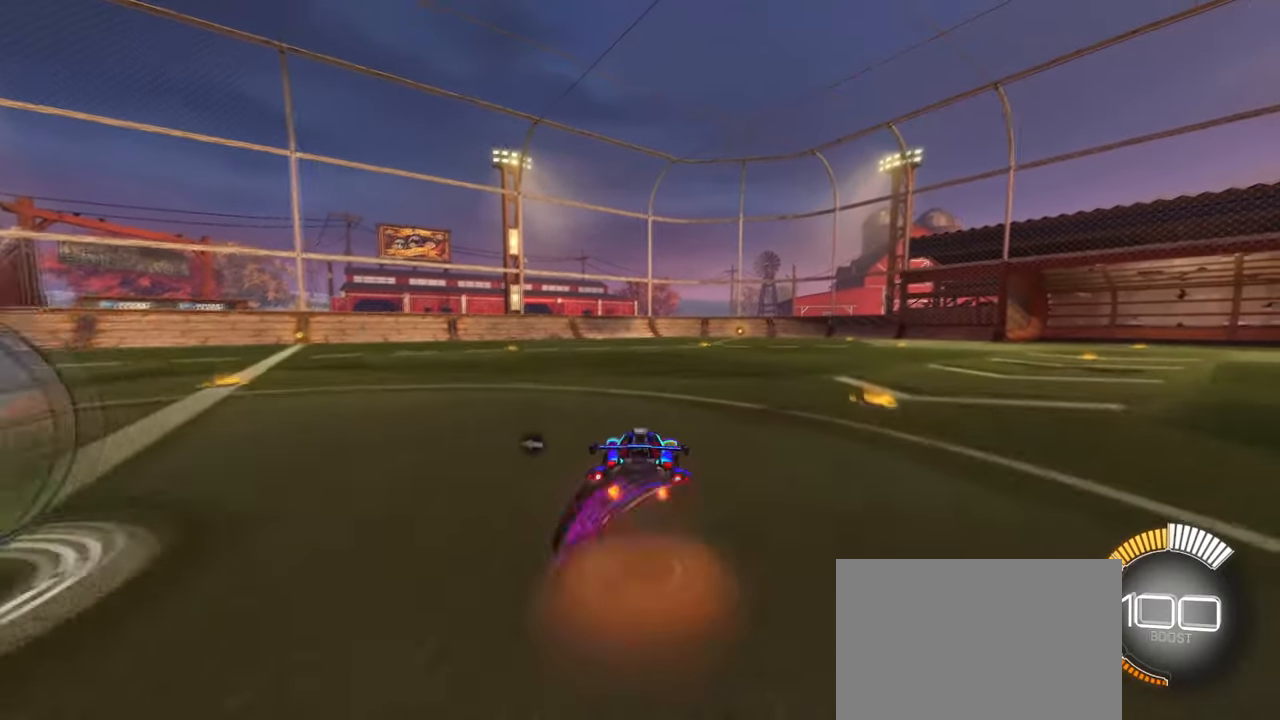
{"buttons": ["SQUARE"], "left_stick": "down-right", "right_stick": "center", "events": [[67, "CROSS", "down"], [117, "left_stick", "down-right"], [167, "CROSS", "up"], [200, "SQUARE", "down"]]}
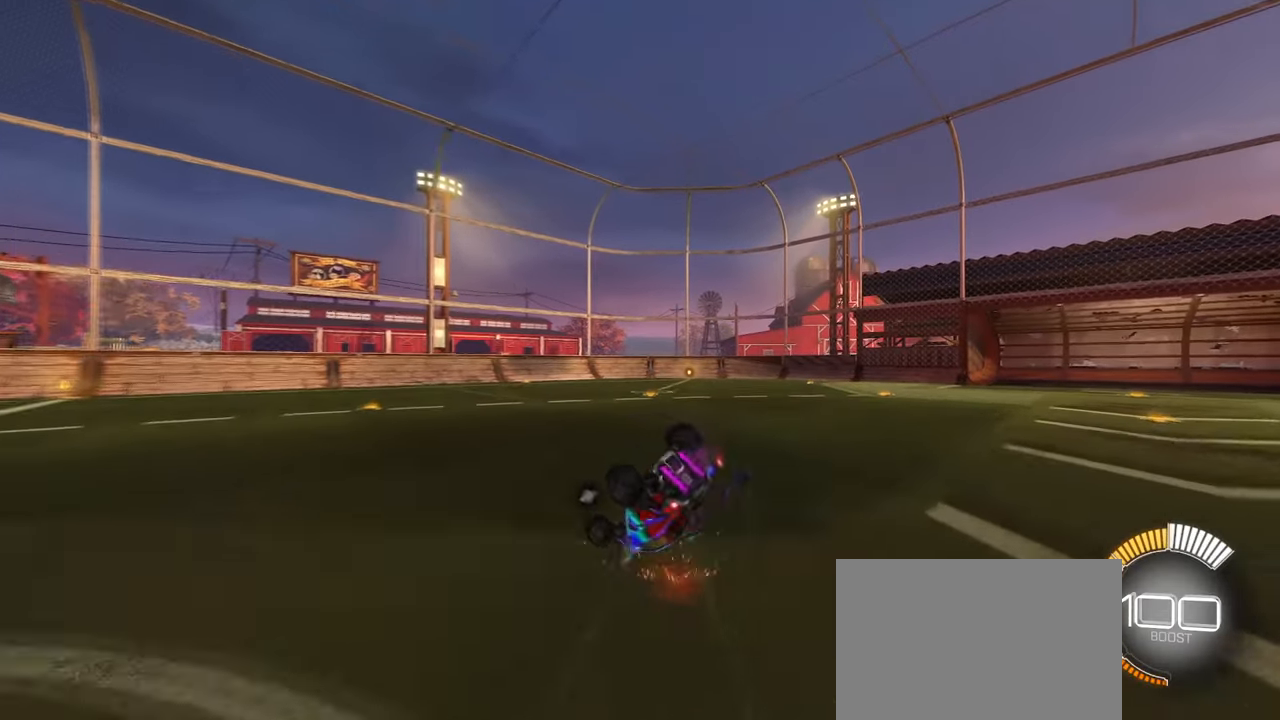
{"buttons": ["SQUARE"], "left_stick": "down-right", "right_stick": "center", "events": []}
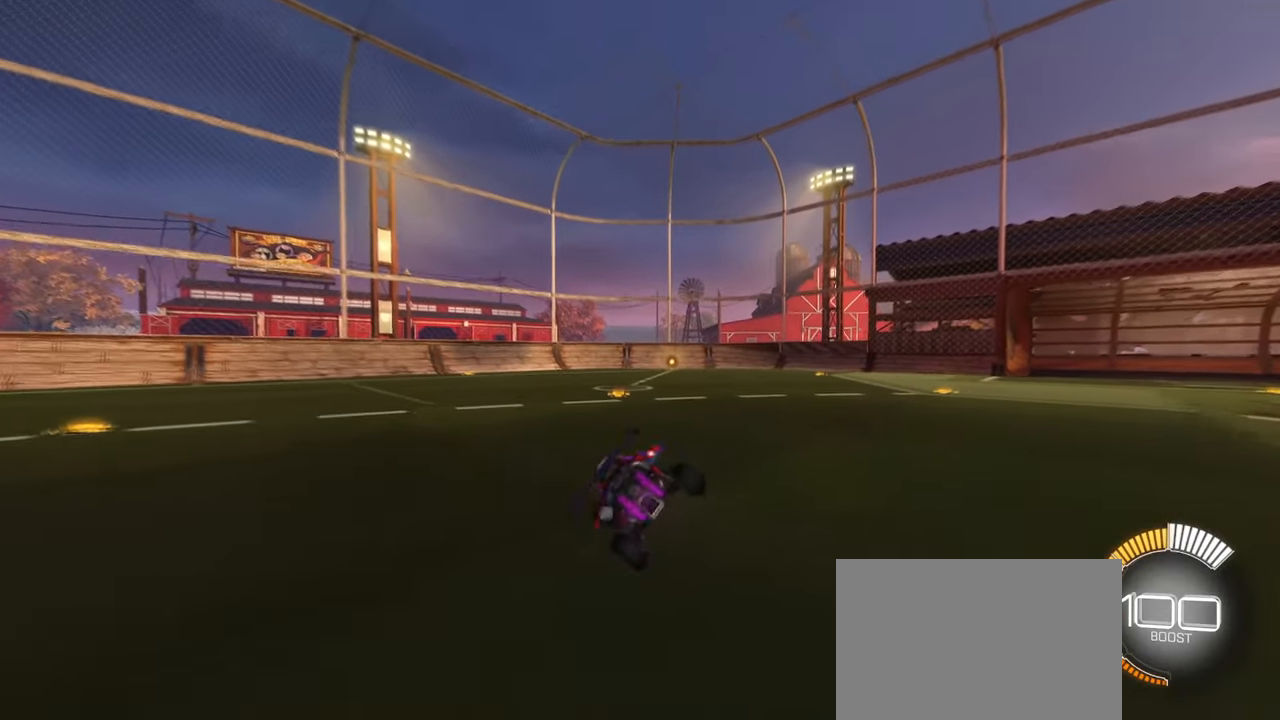
{"buttons": [], "left_stick": "down-left", "right_stick": "center", "events": [[67, "left_stick", "down"], [117, "SQUARE", "up"], [167, "CROSS", "down"], [200, "CROSS", "up"], [334, "left_stick", "down-left"]]}
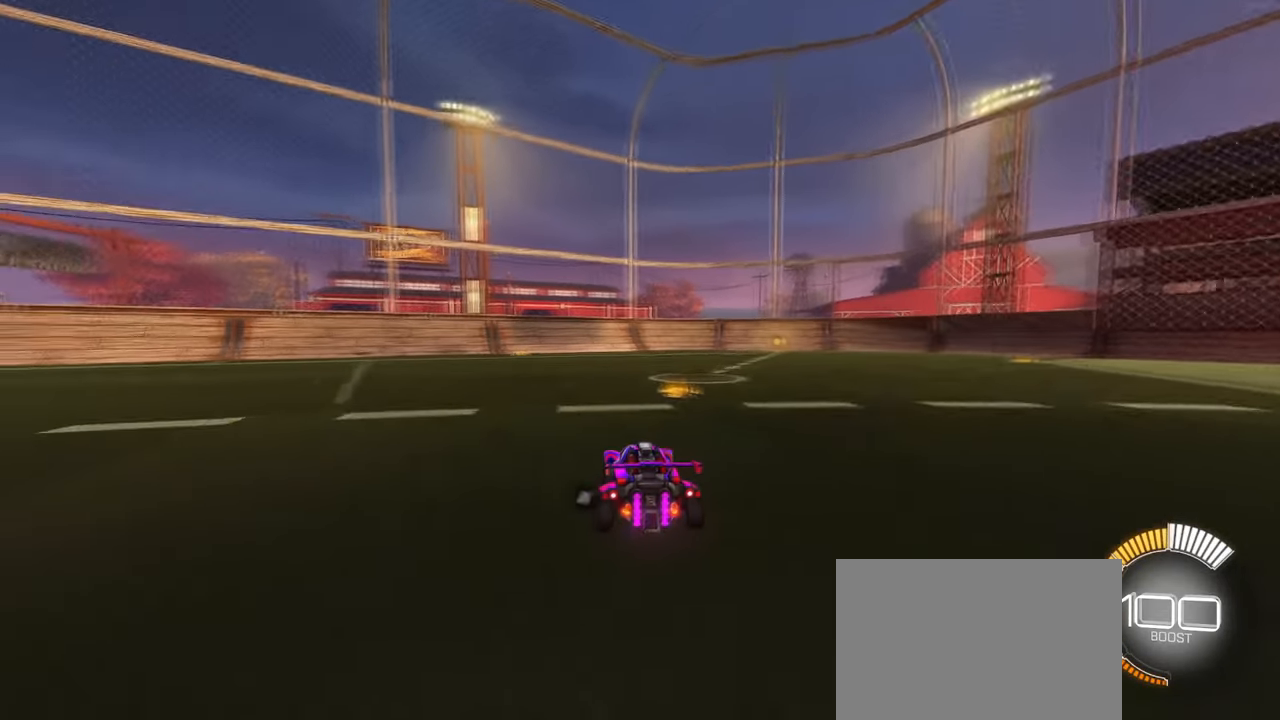
{"buttons": [], "left_stick": "left", "right_stick": "center", "events": [[50, "left_stick", "left"], [267, "SQUARE", "down"], [400, "SQUARE", "up"]]}
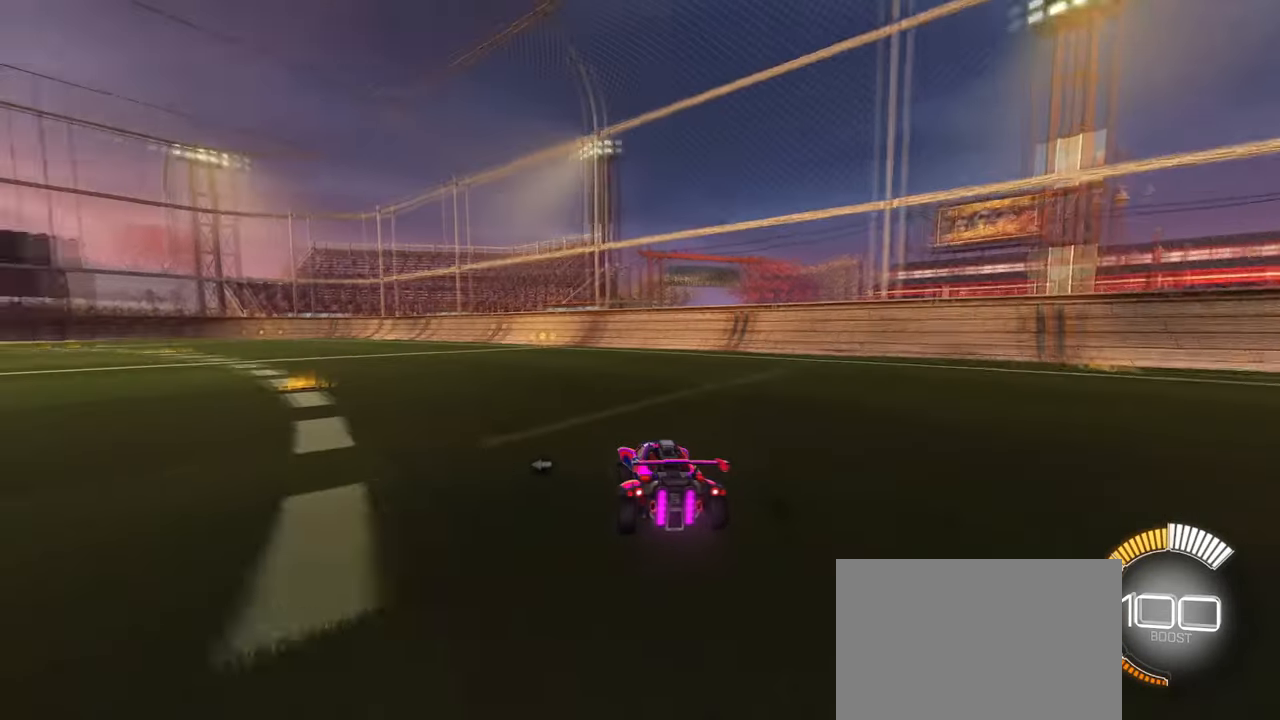
{"buttons": ["CROSS", "SQUARE"], "left_stick": "down", "right_stick": "center", "events": [[284, "CROSS", "down"], [317, "left_stick", "up-right"], [350, "CROSS", "up"], [434, "CROSS", "down"], [467, "SQUARE", "down"], [484, "left_stick", "down"]]}
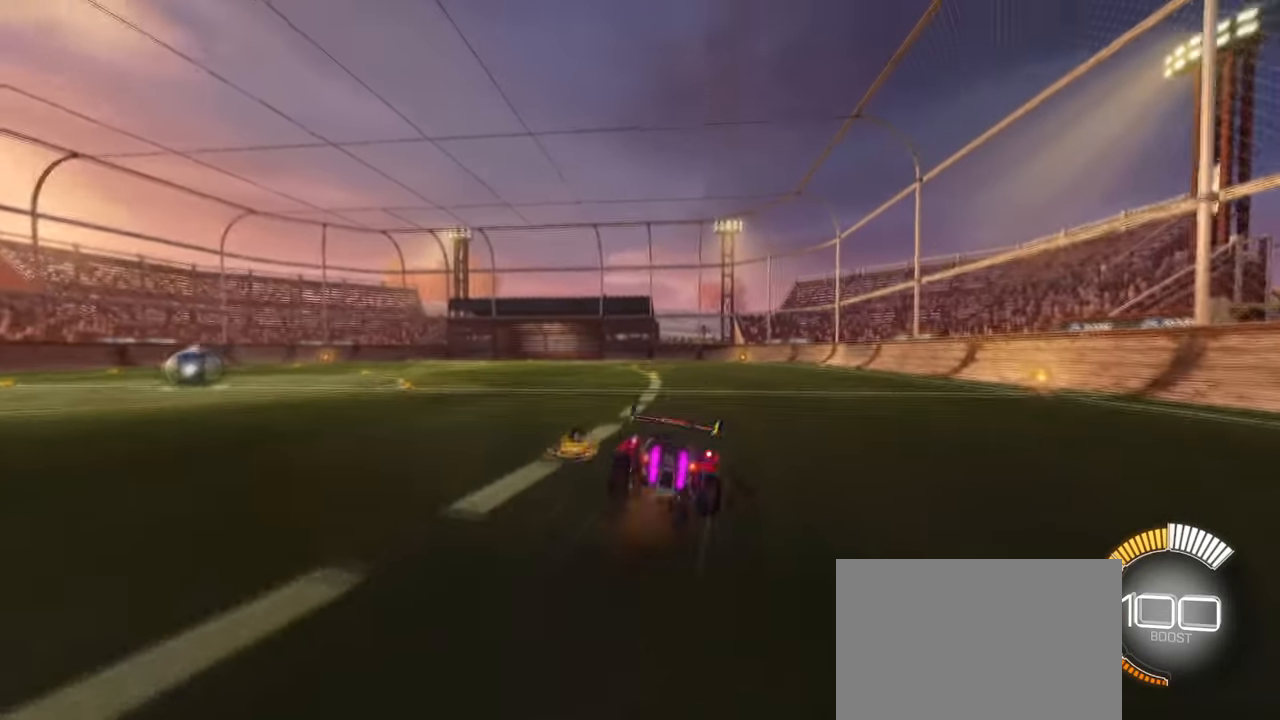
{"buttons": ["SQUARE"], "left_stick": "down-right", "right_stick": "center", "events": [[17, "CROSS", "up"], [184, "left_stick", "down-right"]]}
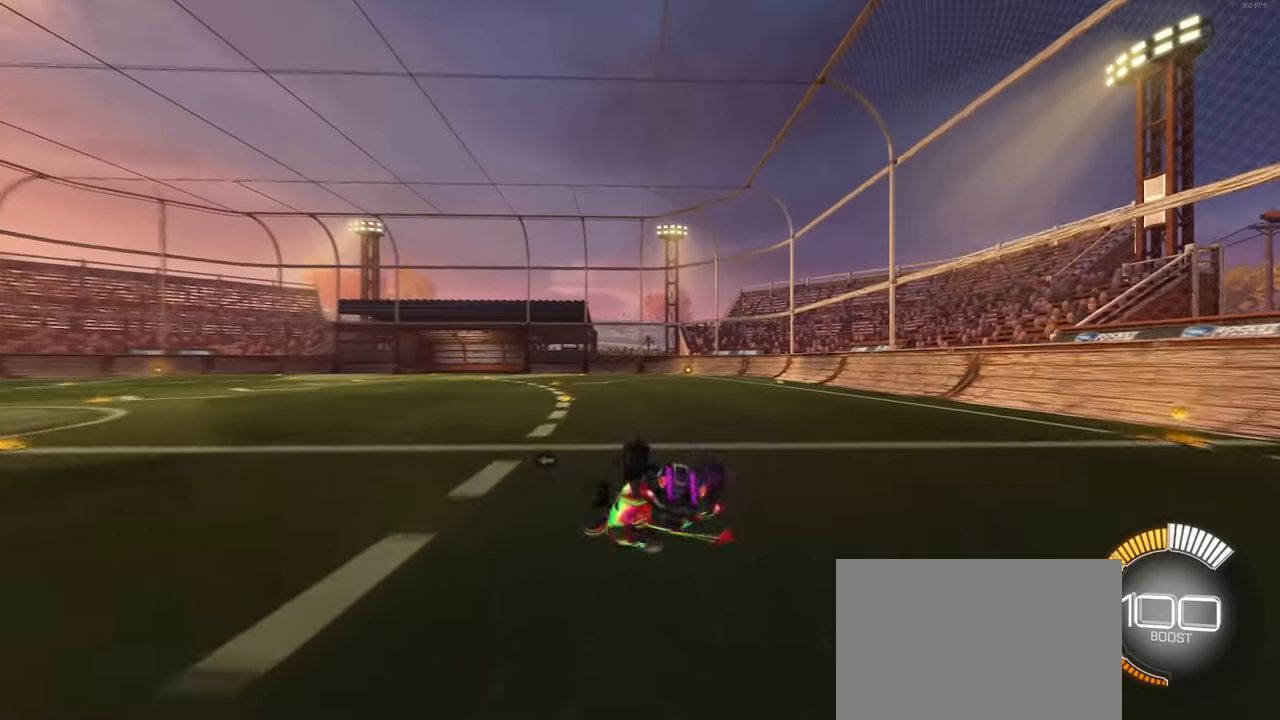
{"buttons": ["SQUARE"], "left_stick": "down", "right_stick": "center", "events": [[350, "left_stick", "down"]]}
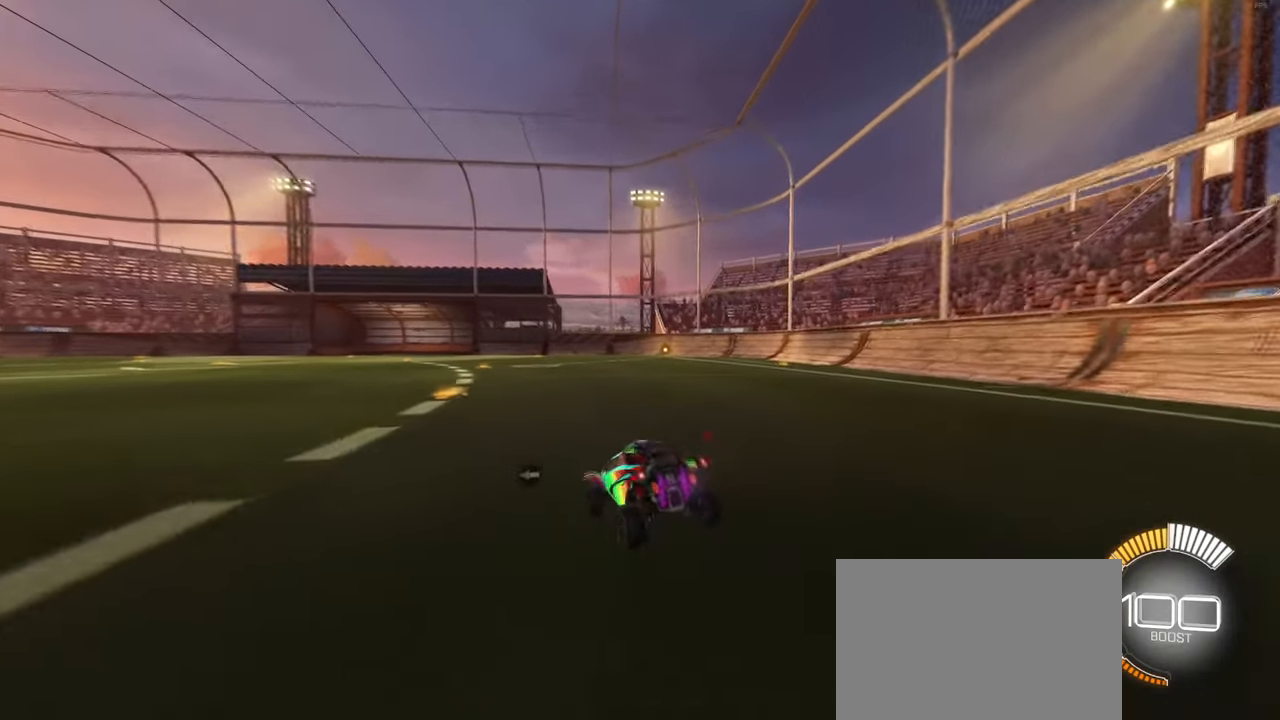
{"buttons": [], "left_stick": "left", "right_stick": "center", "events": [[17, "CROSS", "down"], [34, "SQUARE", "up"], [50, "left_stick", "down-left"], [84, "CROSS", "up"], [334, "left_stick", "center"], [484, "left_stick", "left"]]}
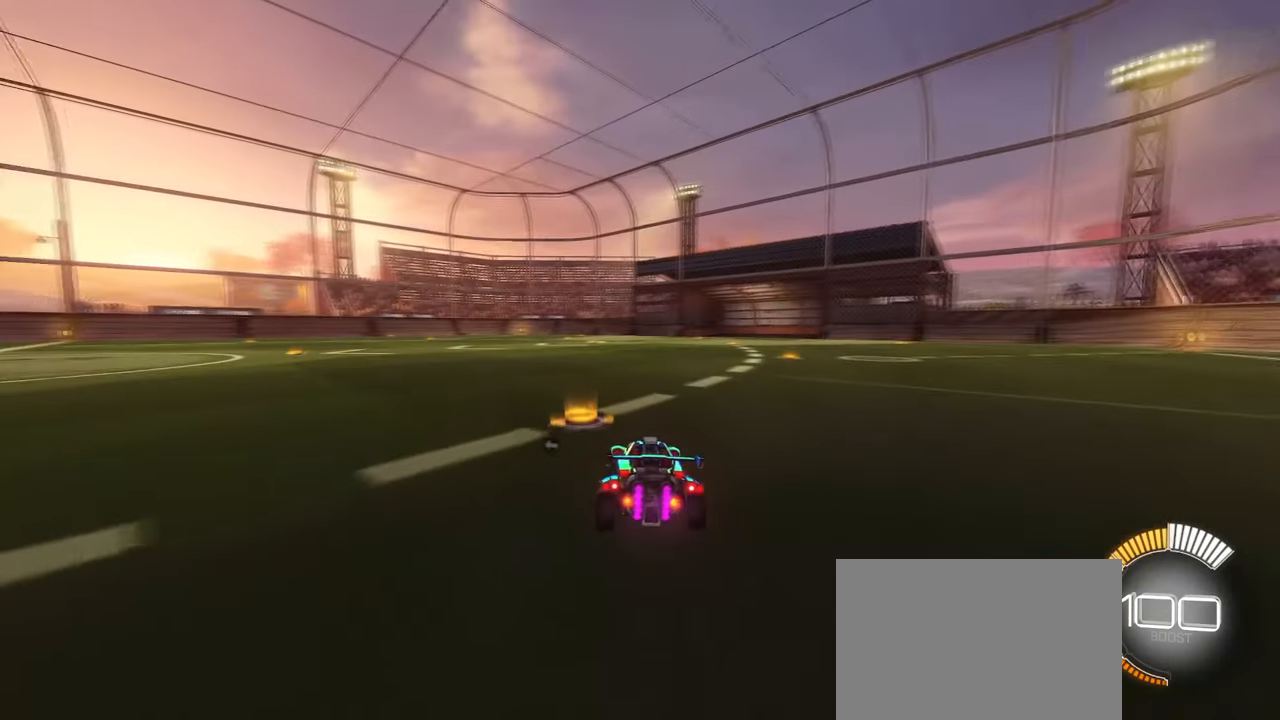
{"buttons": ["SQUARE"], "left_stick": "down", "right_stick": "center", "events": [[34, "L2", "down"], [150, "left_stick", "center"], [184, "CROSS", "down"], [200, "L2", "up"], [234, "left_stick", "up"], [284, "CROSS", "up"], [334, "CROSS", "down"], [384, "SQUARE", "down"], [400, "left_stick", "down"], [434, "CROSS", "up"]]}
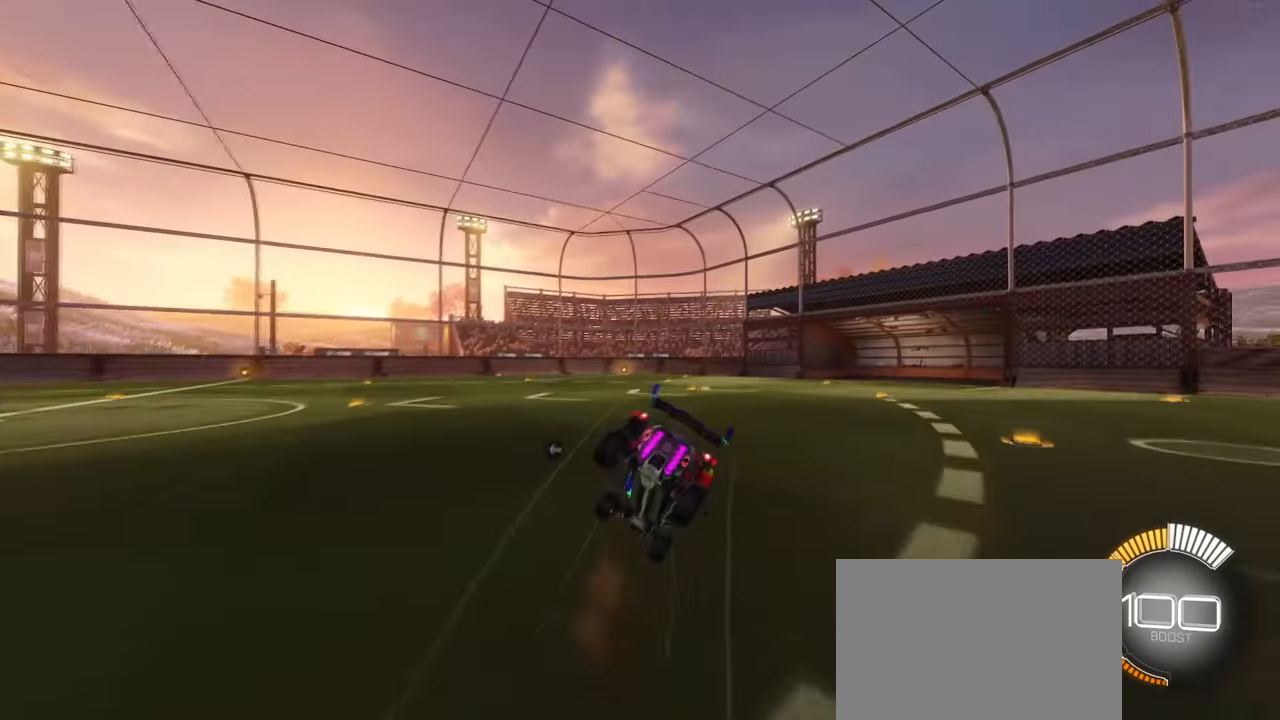
{"buttons": ["SQUARE"], "left_stick": "down", "right_stick": "center", "events": []}
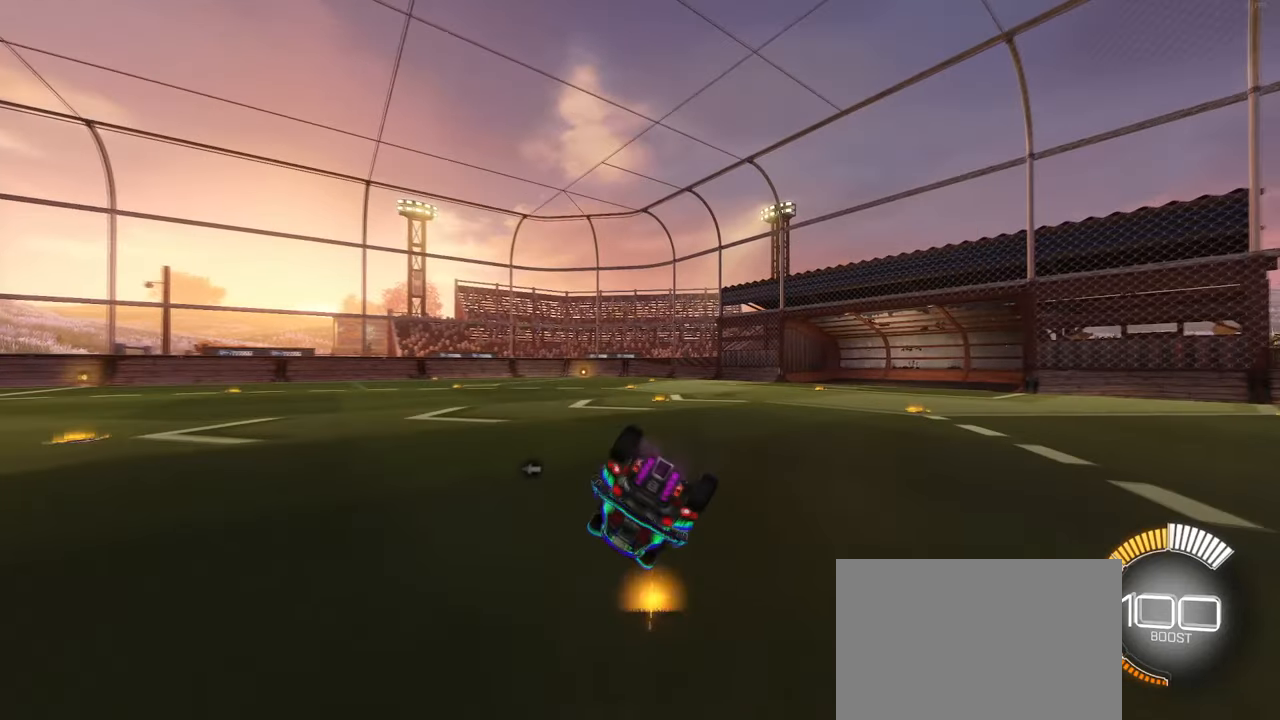
{"buttons": ["SQUARE"], "left_stick": "down", "right_stick": "center", "events": []}
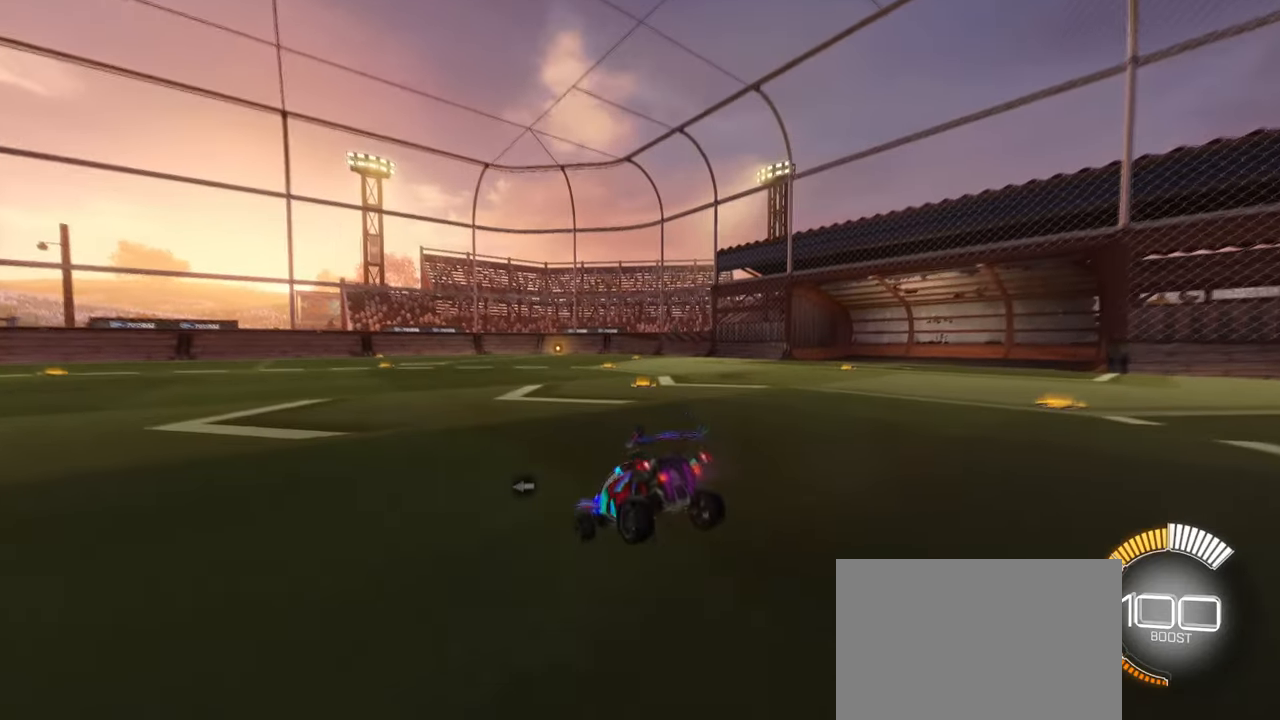
{"buttons": [], "left_stick": "center", "right_stick": "center", "events": [[116, "CROSS", "down"], [150, "SQUARE", "up"], [200, "CROSS", "up"], [416, "left_stick", "center"]]}
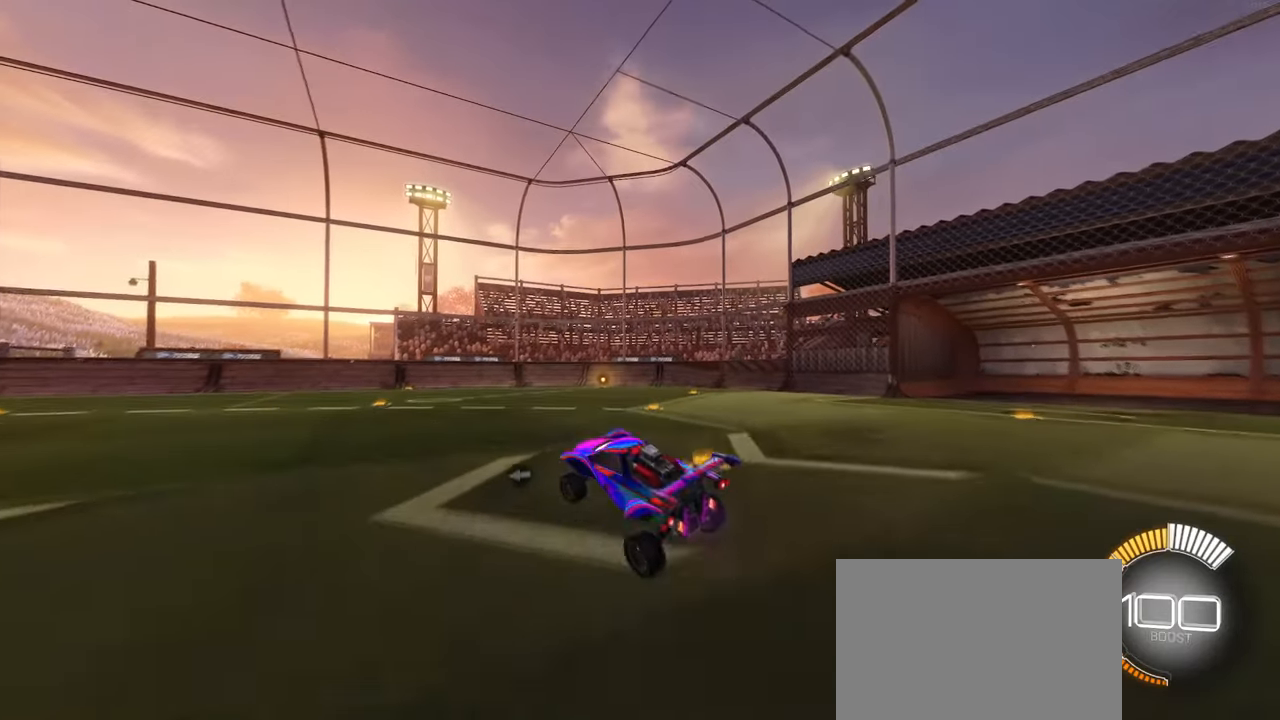
{"buttons": [], "left_stick": "center", "right_stick": "center", "events": [[150, "left_stick", "left"], [233, "left_stick", "up-left"], [333, "left_stick", "up"], [450, "left_stick", "center"]]}
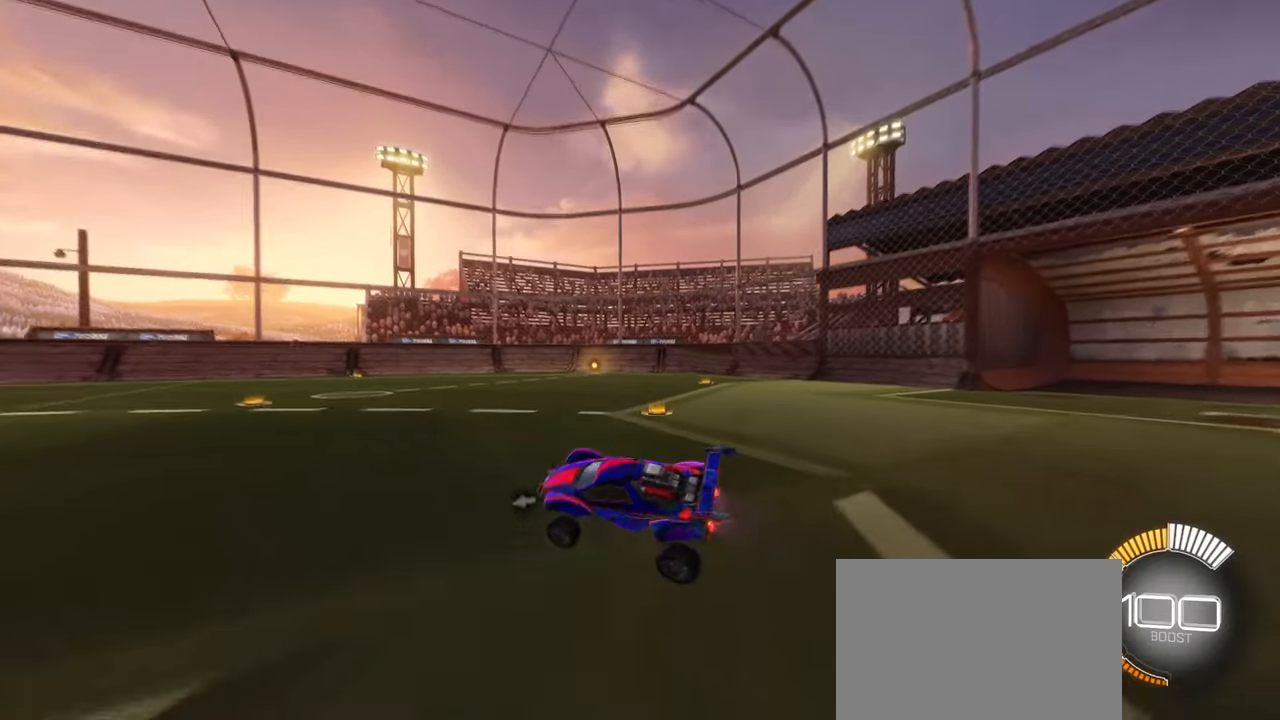
{"buttons": [], "left_stick": "left", "right_stick": "center", "events": [[333, "left_stick", "left"]]}
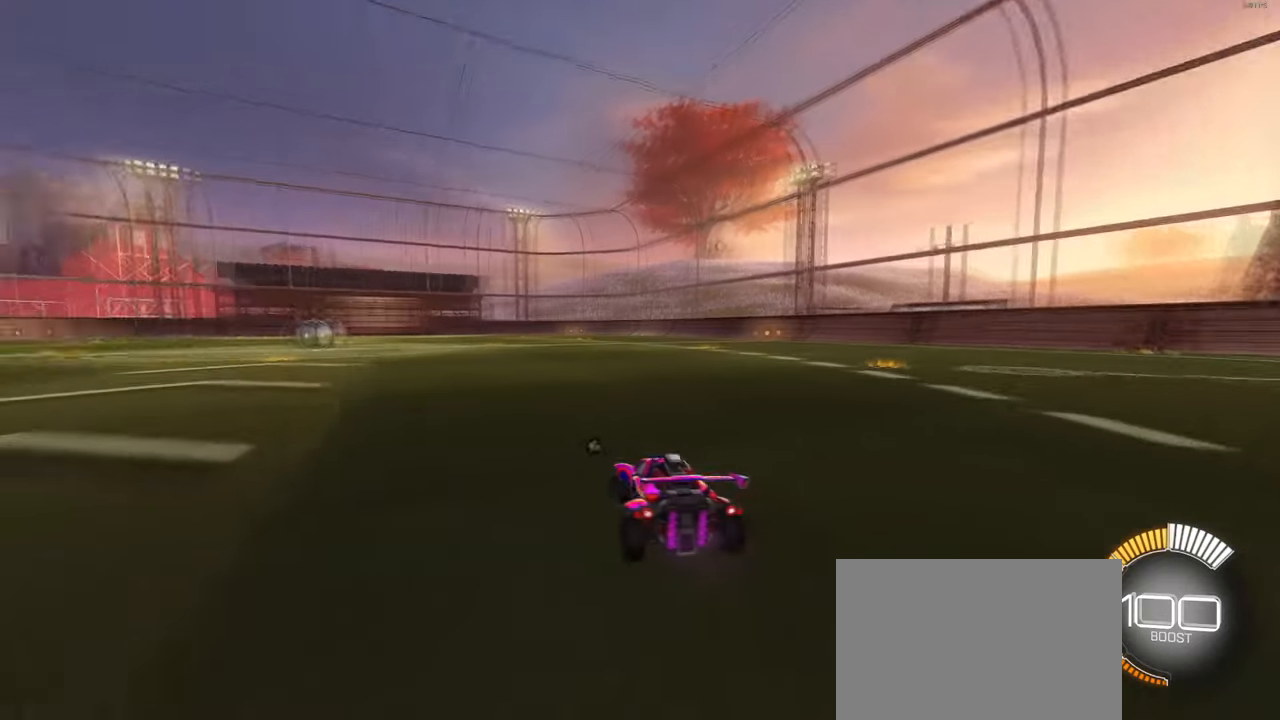
{"buttons": ["SQUARE"], "left_stick": "down", "right_stick": "center", "events": [[100, "CROSS", "down"], [150, "left_stick", "up-right"], [200, "CROSS", "up"], [250, "CROSS", "down"], [300, "SQUARE", "down"], [316, "left_stick", "down"], [350, "CROSS", "up"]]}
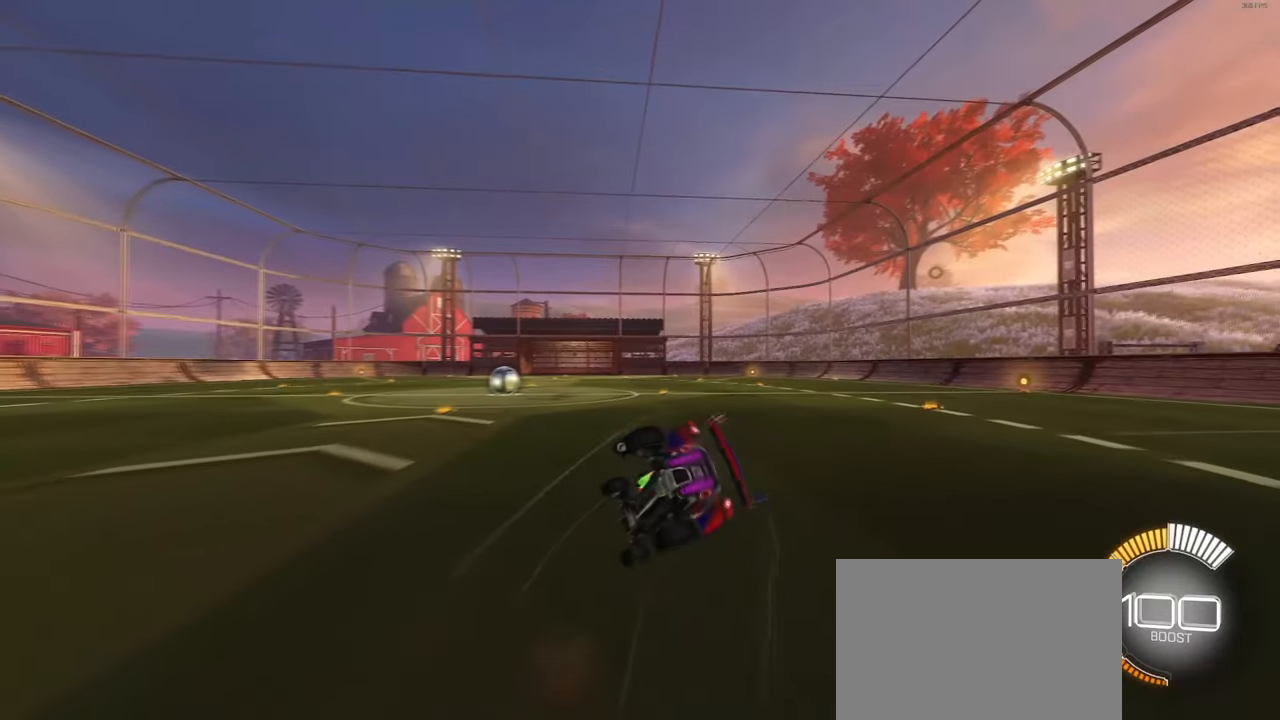
{"buttons": ["SQUARE"], "left_stick": "down-right", "right_stick": "center", "events": [[33, "left_stick", "down-right"]]}
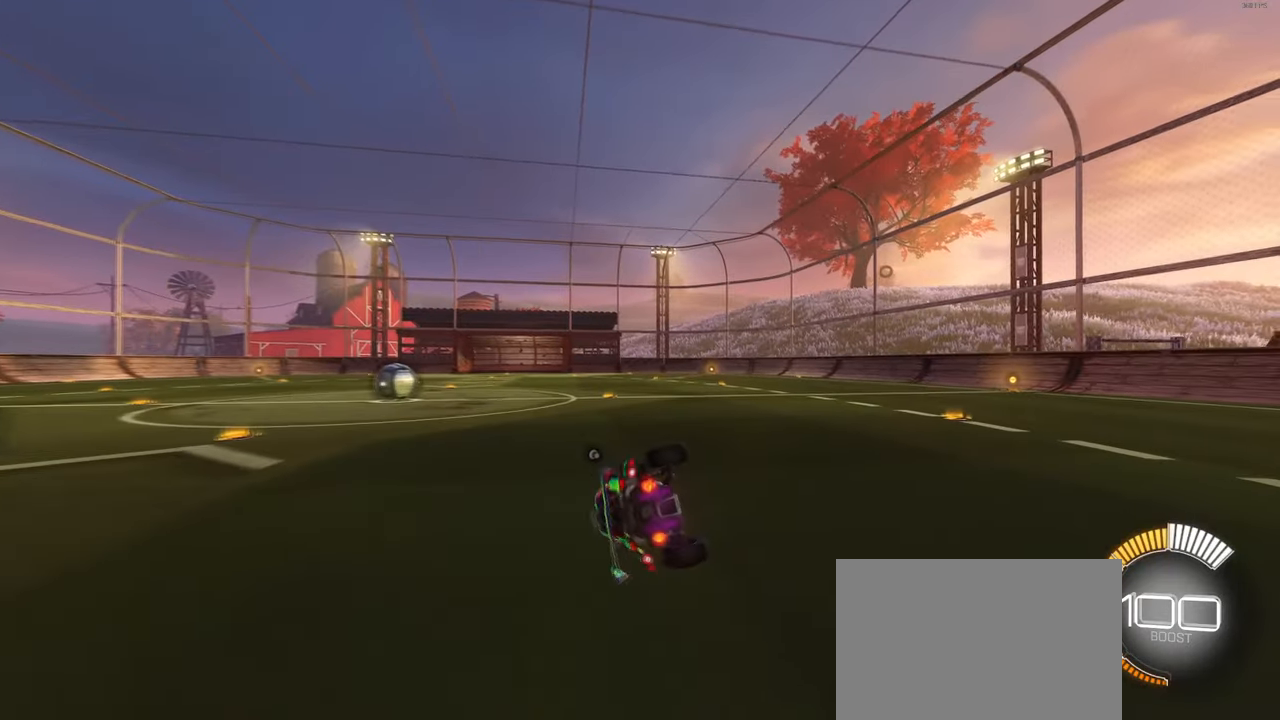
{"buttons": [], "left_stick": "down", "right_stick": "center", "events": [[200, "left_stick", "down"], [366, "CROSS", "down"], [416, "SQUARE", "up"], [466, "CROSS", "up"]]}
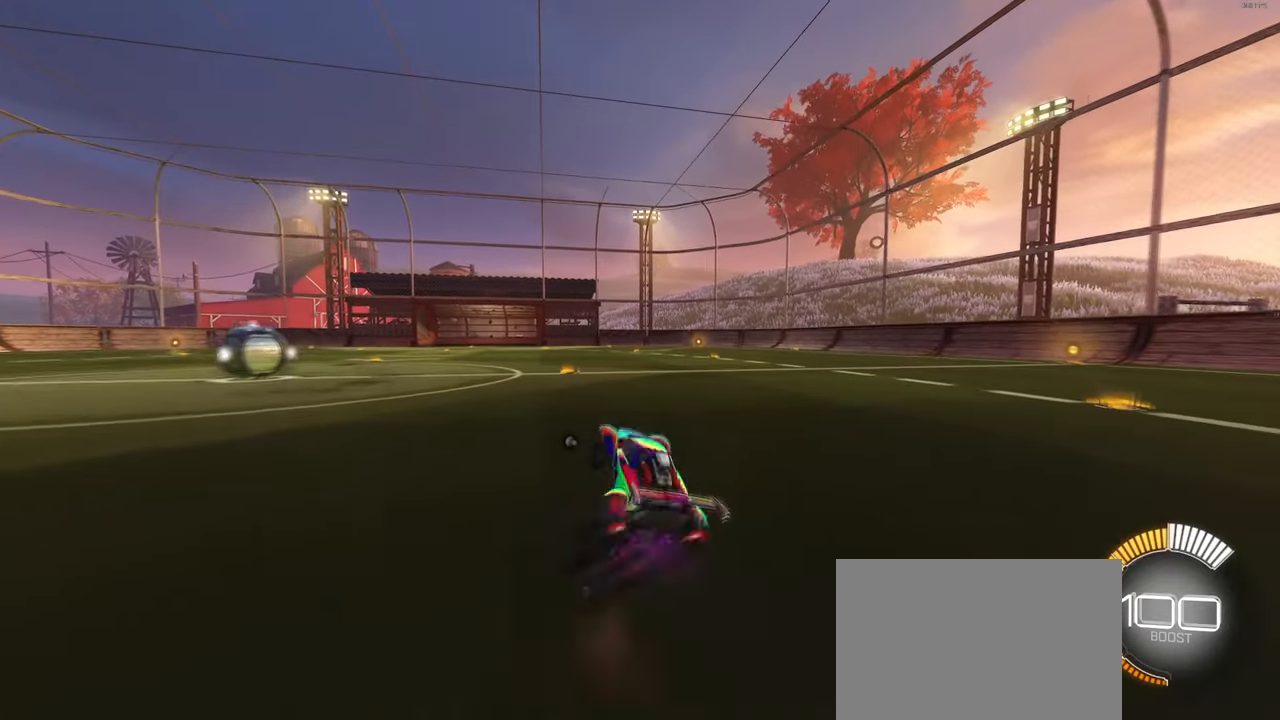
{"buttons": [], "left_stick": "center", "right_stick": "center", "events": [[166, "left_stick", "center"], [216, "left_stick", "up-left"], [283, "left_stick", "up"], [300, "CROSS", "down"], [350, "CROSS", "up"], [416, "left_stick", "center"]]}
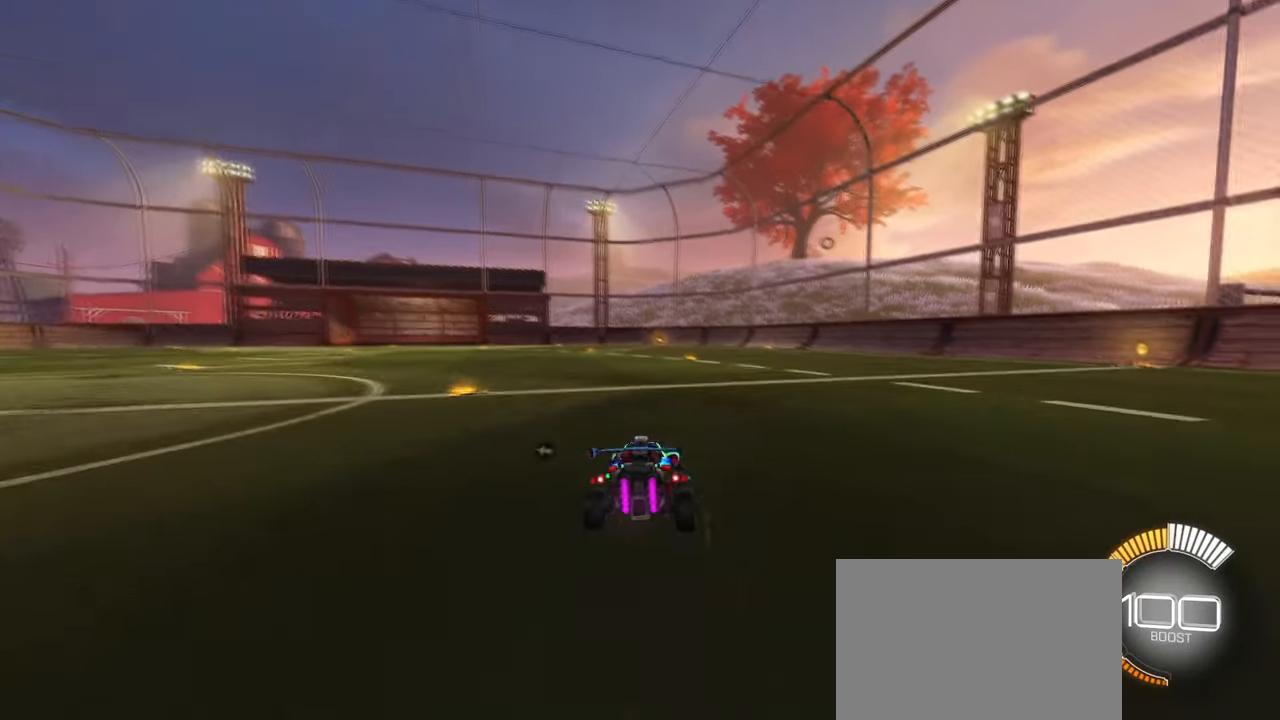
{"buttons": ["CROSS"], "left_stick": "up-right", "right_stick": "center", "events": [[50, "left_stick", "left"], [166, "L2", "down"], [200, "left_stick", "center"], [316, "CROSS", "down"], [316, "left_stick", "left"], [333, "L2", "up"], [416, "left_stick", "up-right"], [433, "CROSS", "up"], [466, "CROSS", "down"]]}
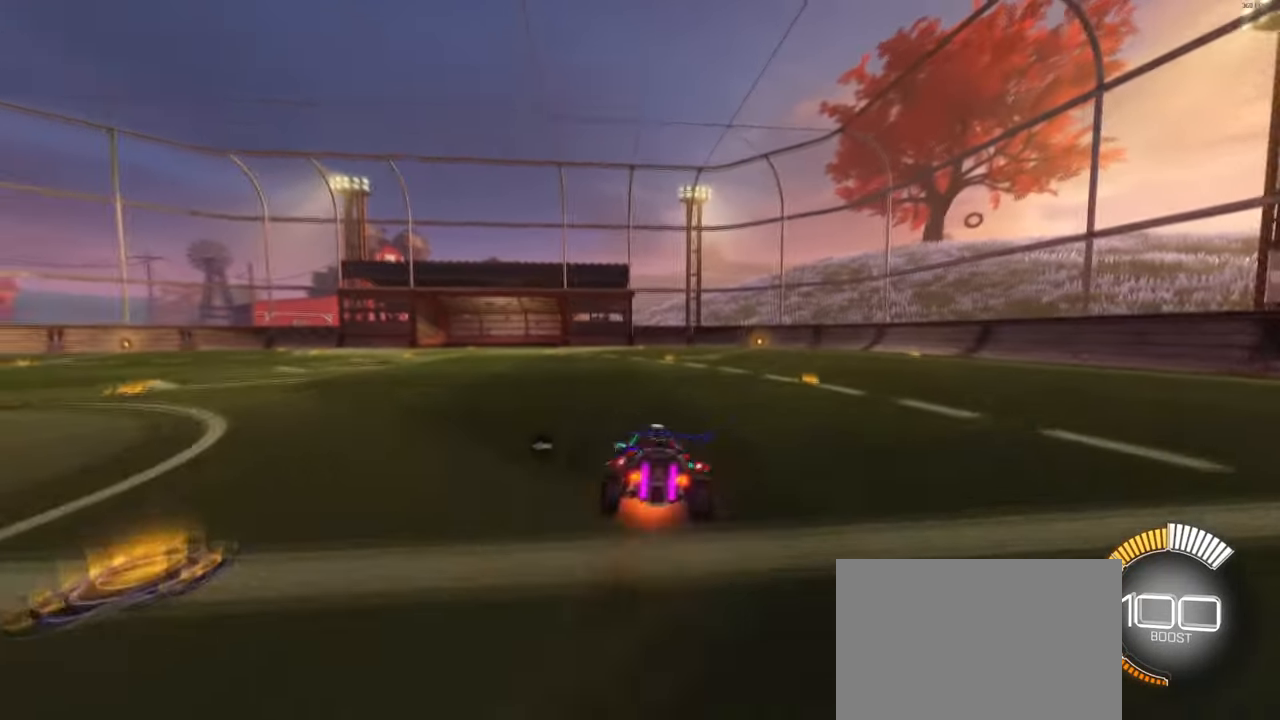
{"buttons": ["SQUARE"], "left_stick": "down-right", "right_stick": "center", "events": [[33, "SQUARE", "down"], [83, "CROSS", "up"], [100, "left_stick", "down"], [217, "left_stick", "down-right"]]}
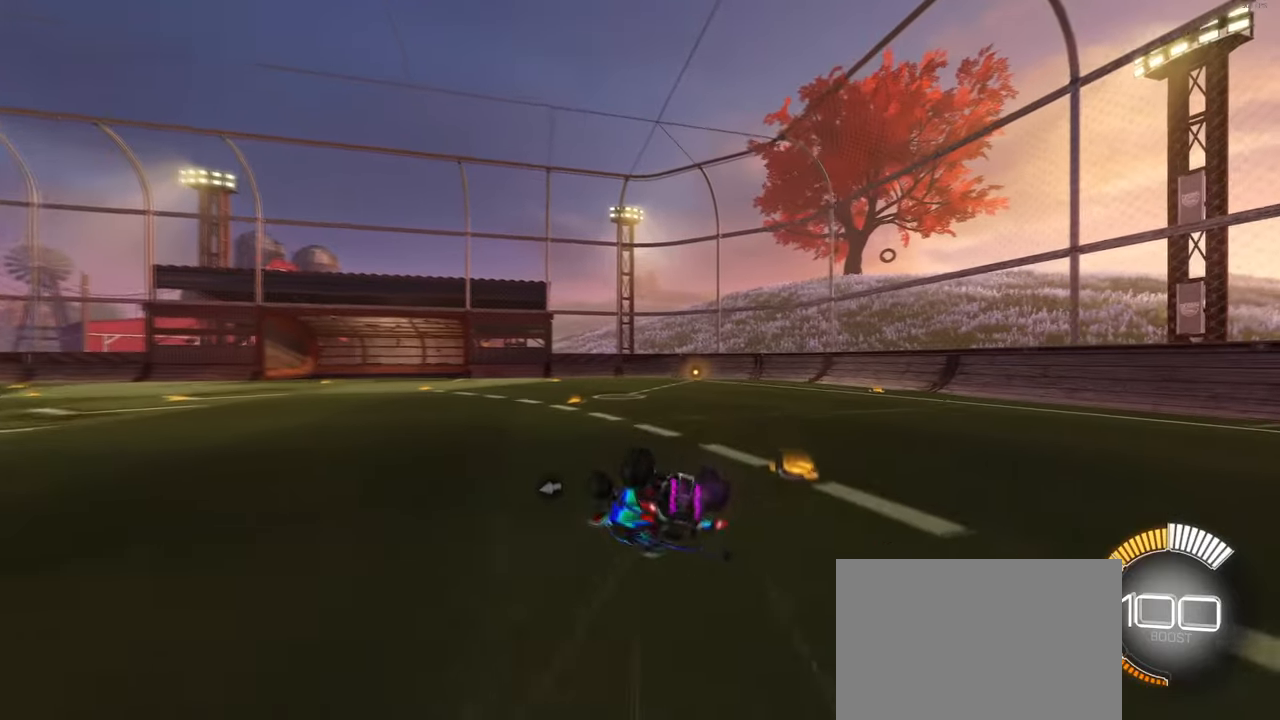
{"buttons": ["SQUARE"], "left_stick": "down", "right_stick": "center", "events": [[217, "left_stick", "down"]]}
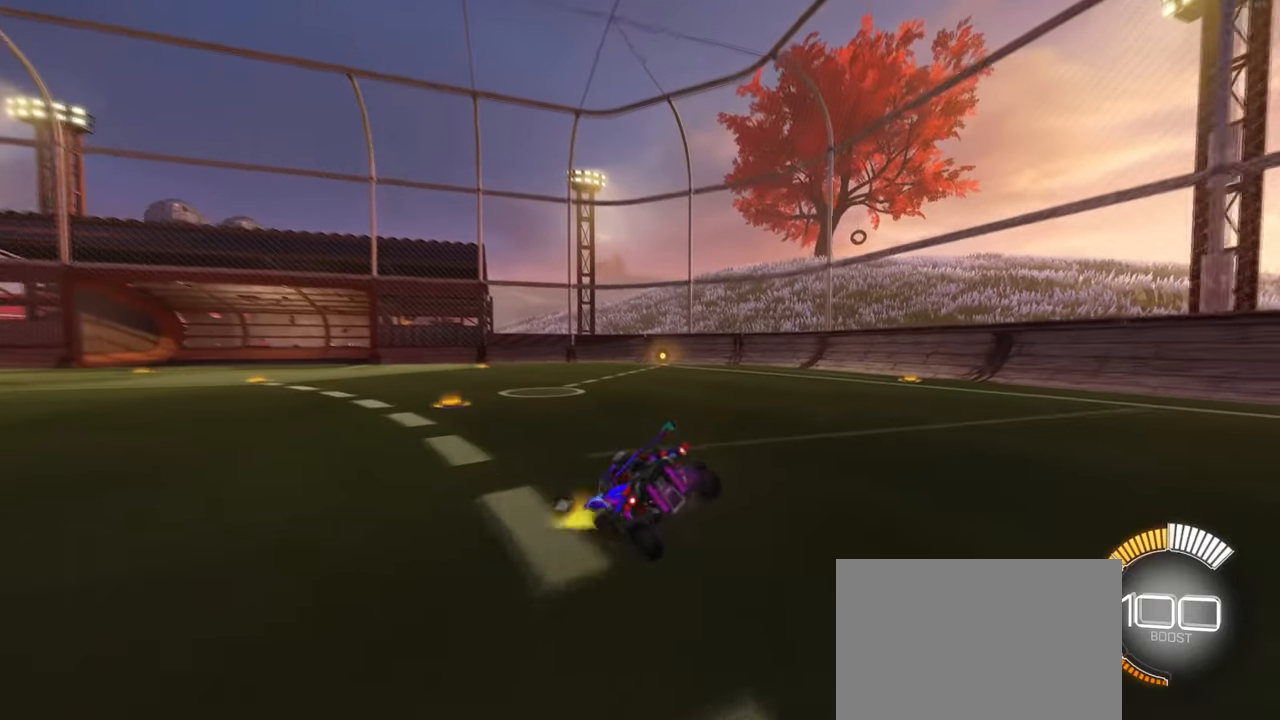
{"buttons": ["CROSS"], "left_stick": "up-left", "right_stick": "center", "events": [[100, "CROSS", "down"], [133, "SQUARE", "up"], [183, "CROSS", "up"], [367, "left_stick", "left"], [417, "left_stick", "up-left"], [500, "CROSS", "down"]]}
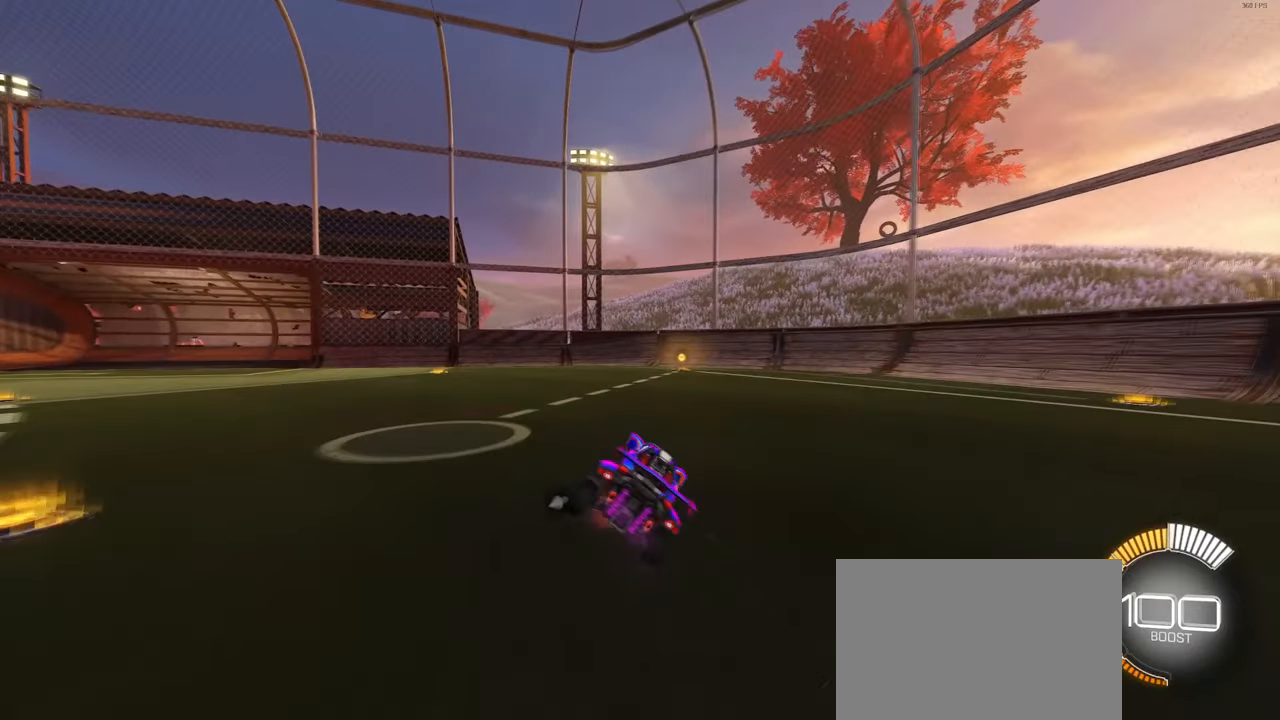
{"buttons": ["SQUARE"], "left_stick": "down-left", "right_stick": "center", "events": [[83, "CROSS", "up"], [217, "left_stick", "down-left"], [417, "SQUARE", "down"]]}